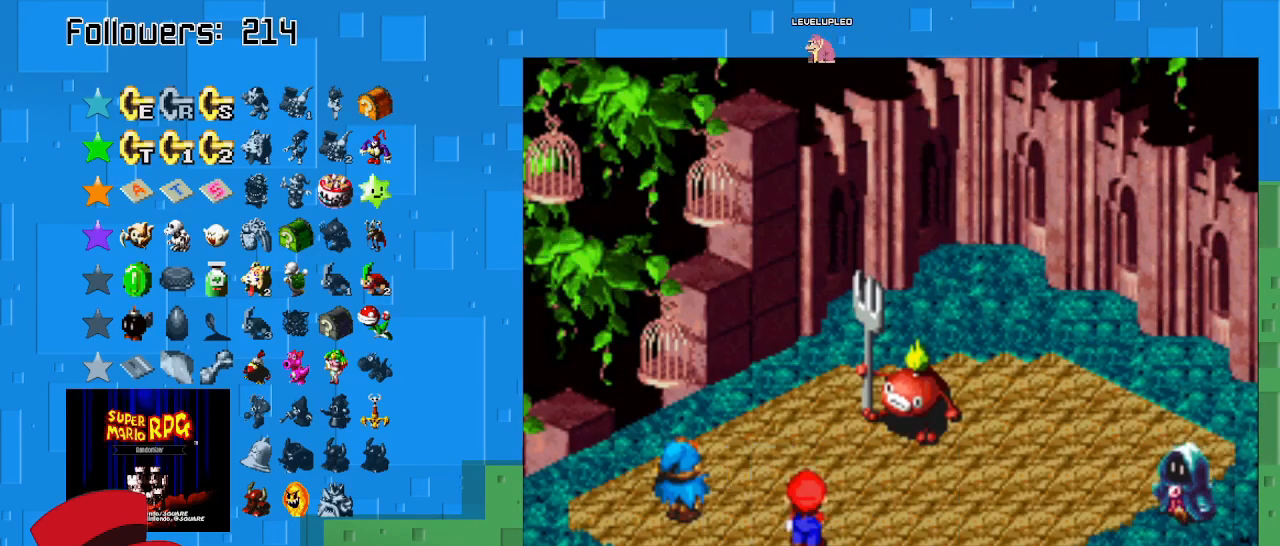
Gameplay with a controller (PlayStation layout); each line is a JSON object with the inputs held at the frame after it. "events" lists button and stick changes between this image and that frame as [ms after this image, input, new state], when the widget could be followed in between. Not read: L3 R3.
{"buttons": [], "left_stick": "center", "right_stick": "center", "events": []}
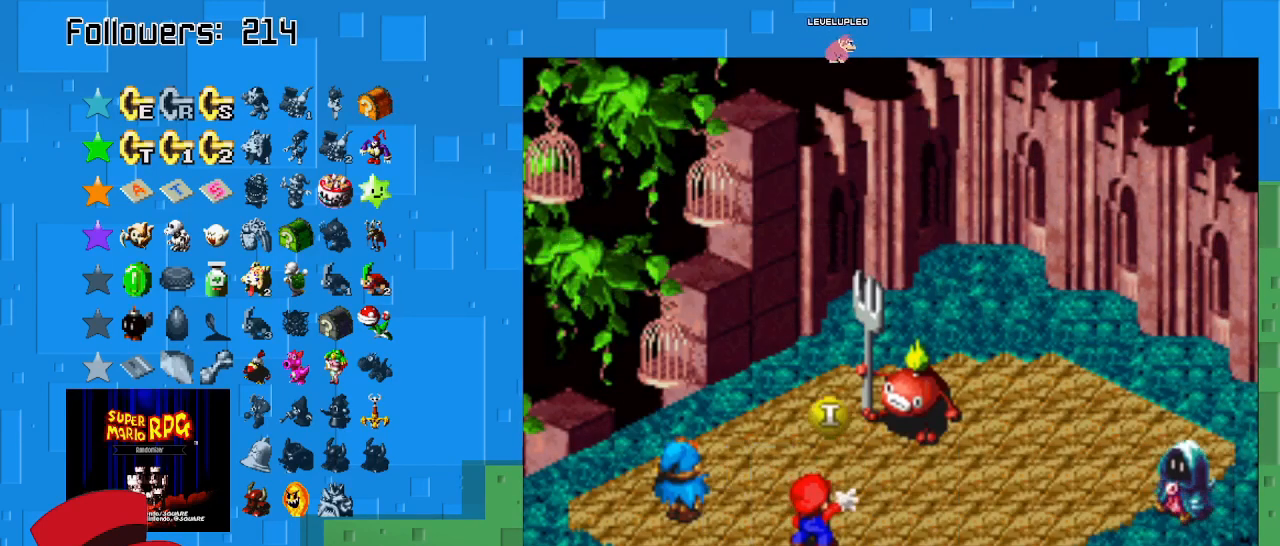
{"buttons": [], "left_stick": "center", "right_stick": "center", "events": [[100, "SQUARE", "down"], [267, "SQUARE", "up"]]}
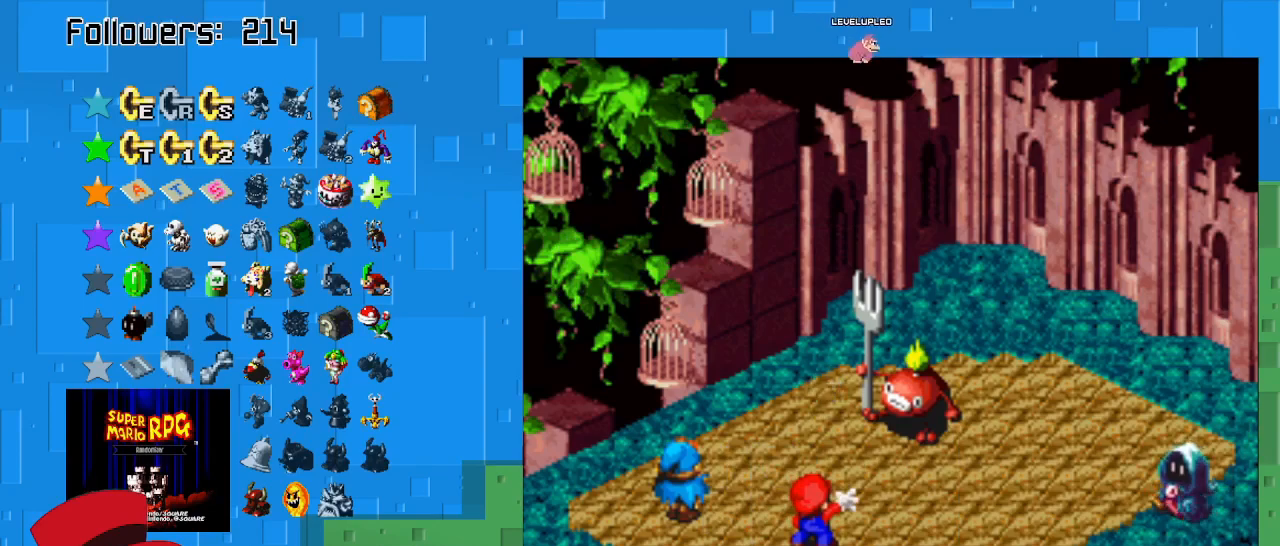
{"buttons": [], "left_stick": "center", "right_stick": "center", "events": []}
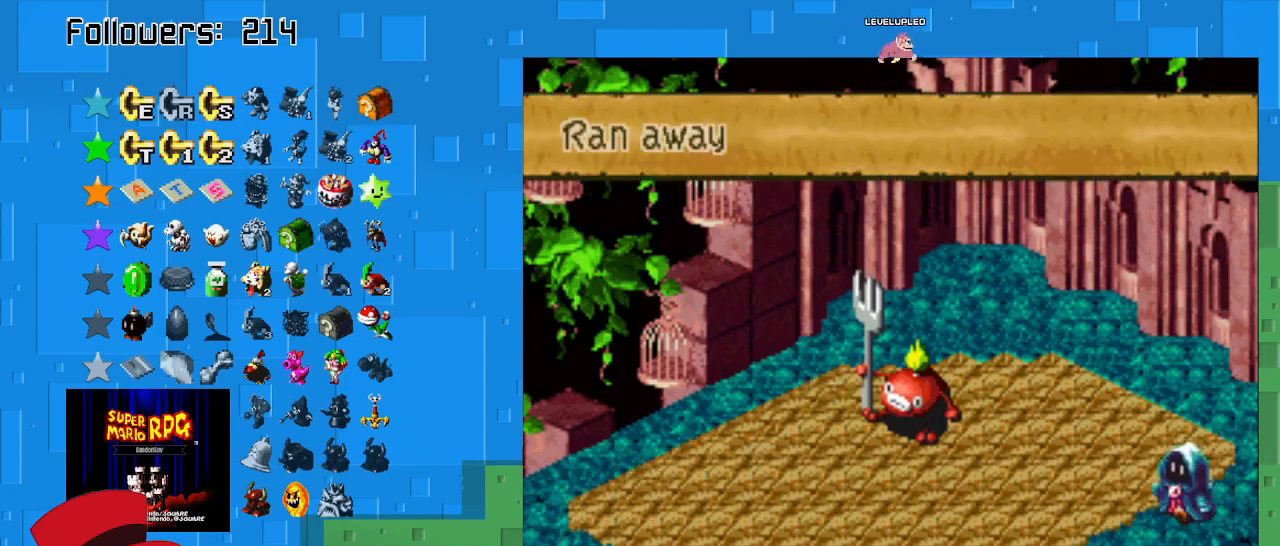
{"buttons": ["SQUARE"], "left_stick": "up-right", "right_stick": "center", "events": [[100, "CIRCLE", "down"], [100, "left_stick", "up-right"], [267, "CIRCLE", "up"], [333, "CIRCLE", "down"], [400, "CIRCLE", "up"], [500, "SQUARE", "down"]]}
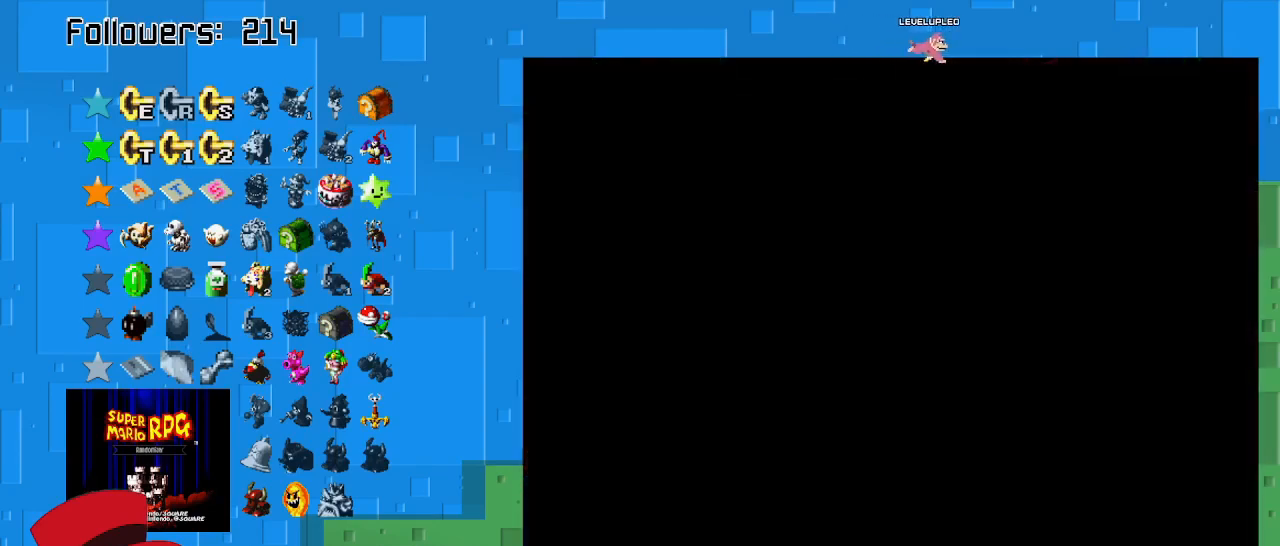
{"buttons": ["SQUARE"], "left_stick": "up-right", "right_stick": "center", "events": []}
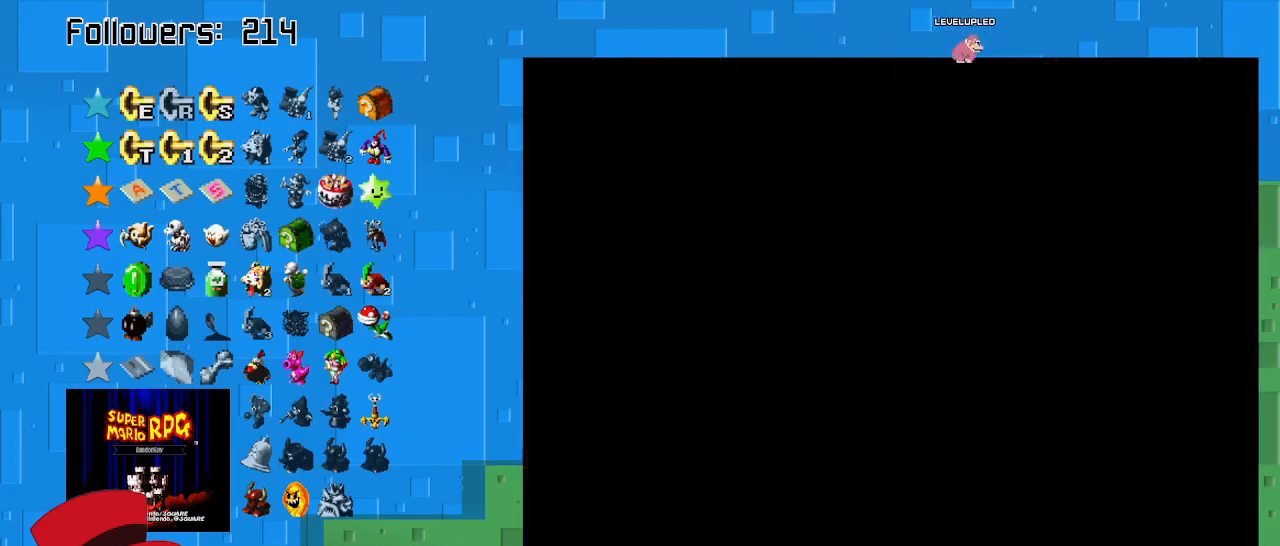
{"buttons": ["SQUARE"], "left_stick": "up-right", "right_stick": "center", "events": []}
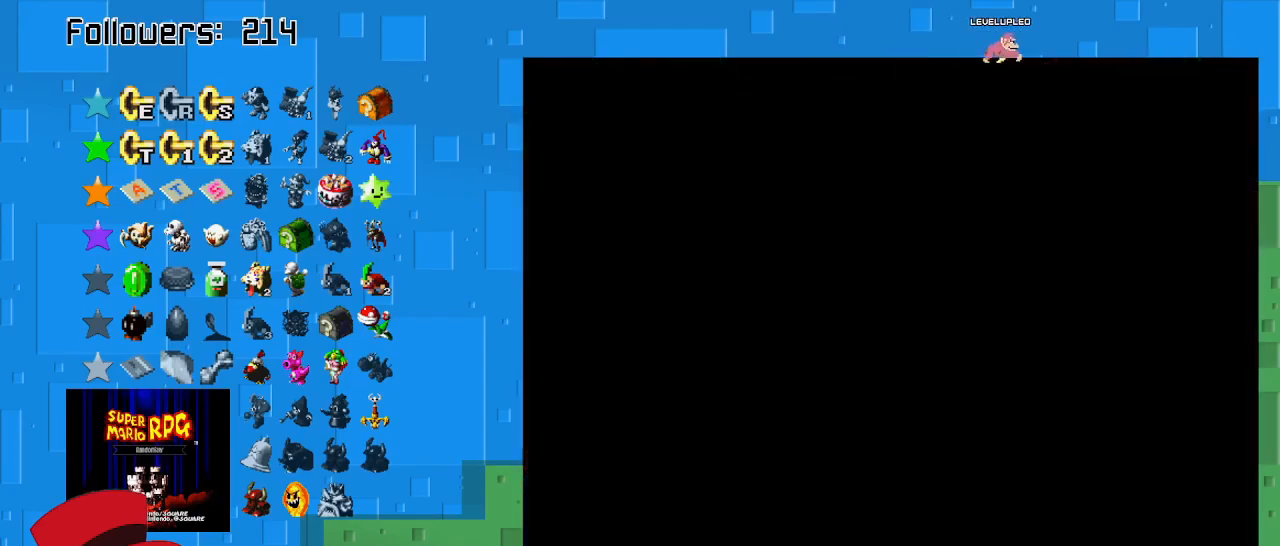
{"buttons": ["SQUARE"], "left_stick": "up-right", "right_stick": "center", "events": []}
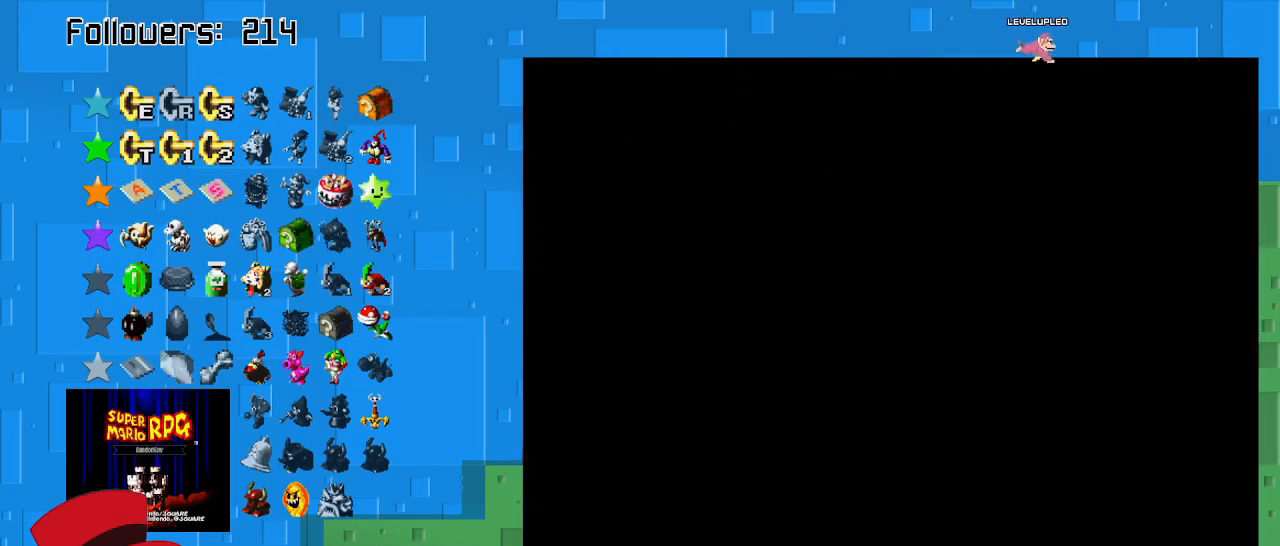
{"buttons": ["SQUARE"], "left_stick": "center", "right_stick": "center", "events": [[33, "CROSS", "down"], [100, "CROSS", "up"], [467, "left_stick", "center"]]}
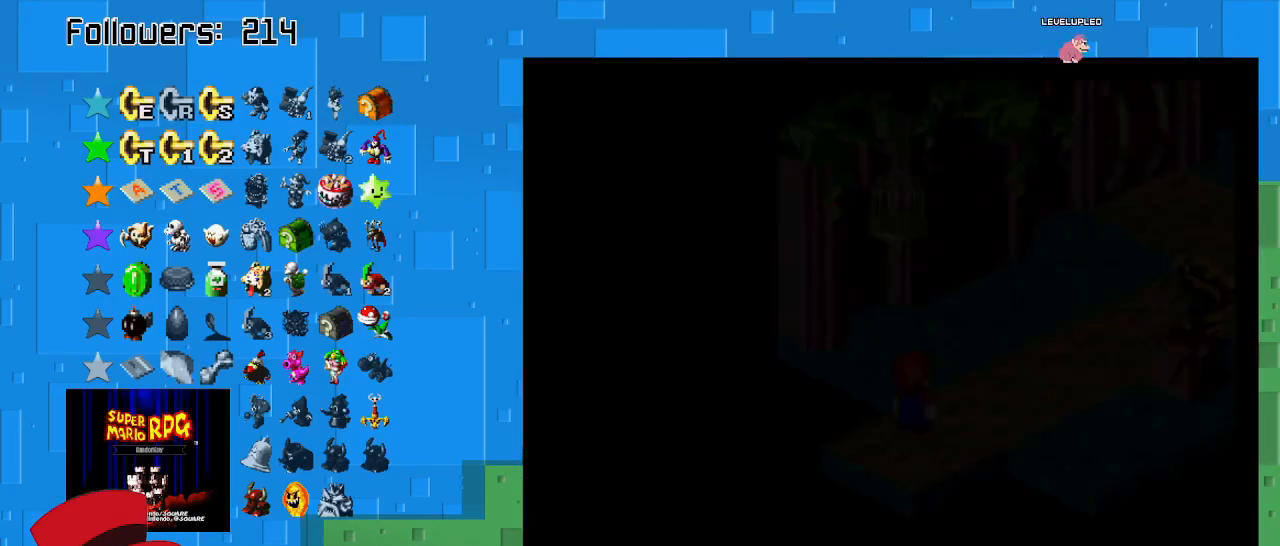
{"buttons": ["SQUARE"], "left_stick": "up-right", "right_stick": "center", "events": [[433, "left_stick", "up-right"]]}
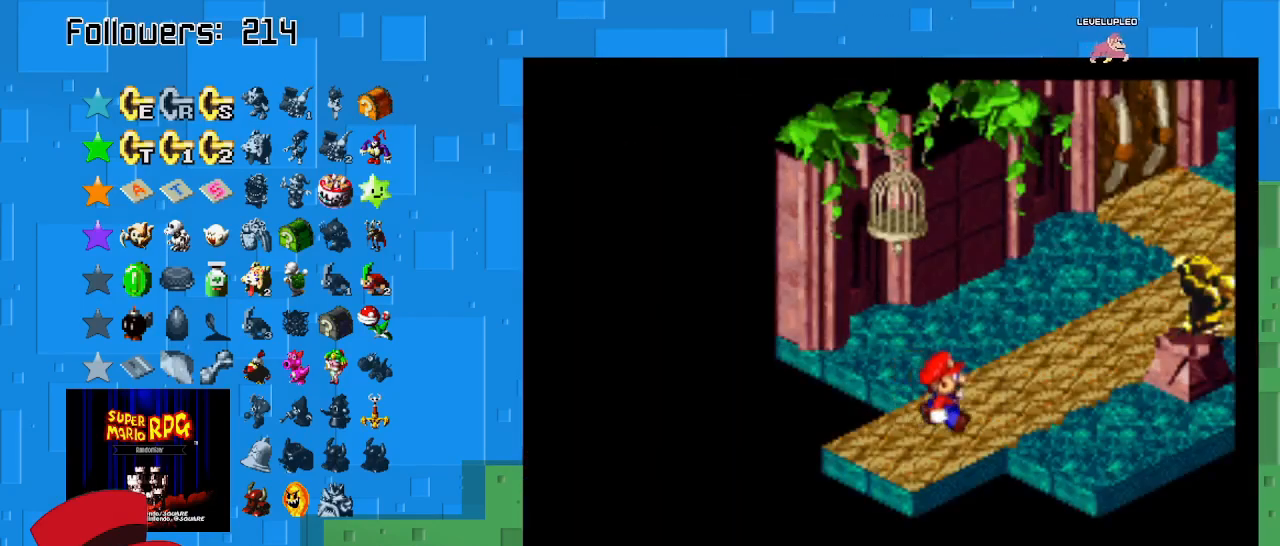
{"buttons": ["SQUARE"], "left_stick": "up", "right_stick": "center", "events": [[400, "left_stick", "up"]]}
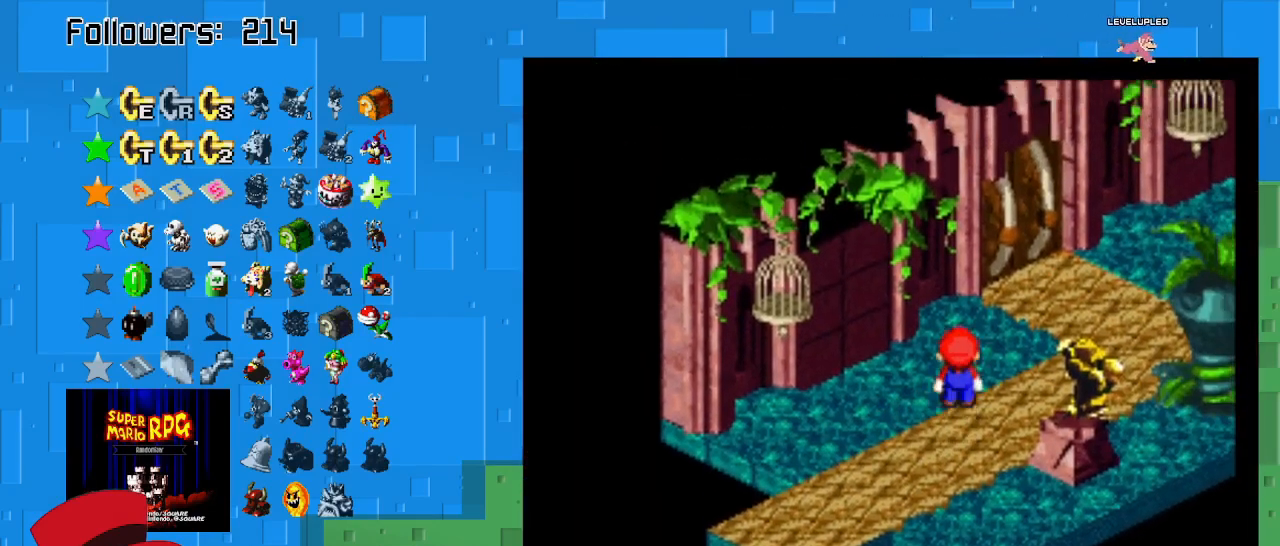
{"buttons": [], "left_stick": "up", "right_stick": "center", "events": [[433, "SQUARE", "up"]]}
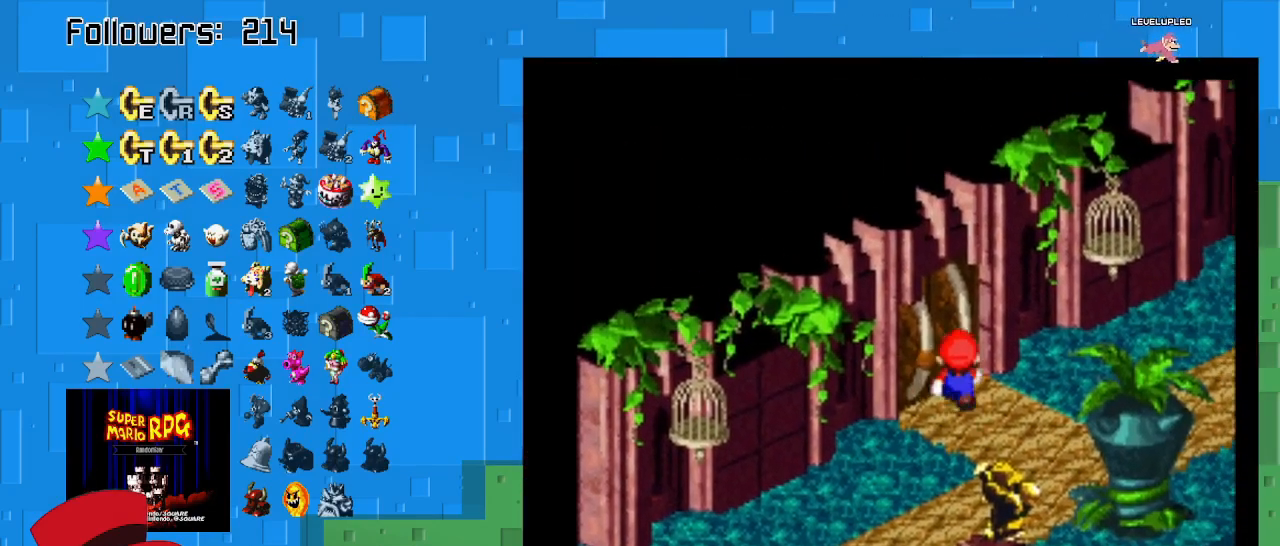
{"buttons": [], "left_stick": "center", "right_stick": "center", "events": [[33, "CIRCLE", "down"], [33, "left_stick", "up-left"], [167, "CIRCLE", "up"], [233, "CIRCLE", "down"], [300, "left_stick", "center"], [367, "CIRCLE", "up"], [467, "CIRCLE", "down"], [500, "CIRCLE", "up"]]}
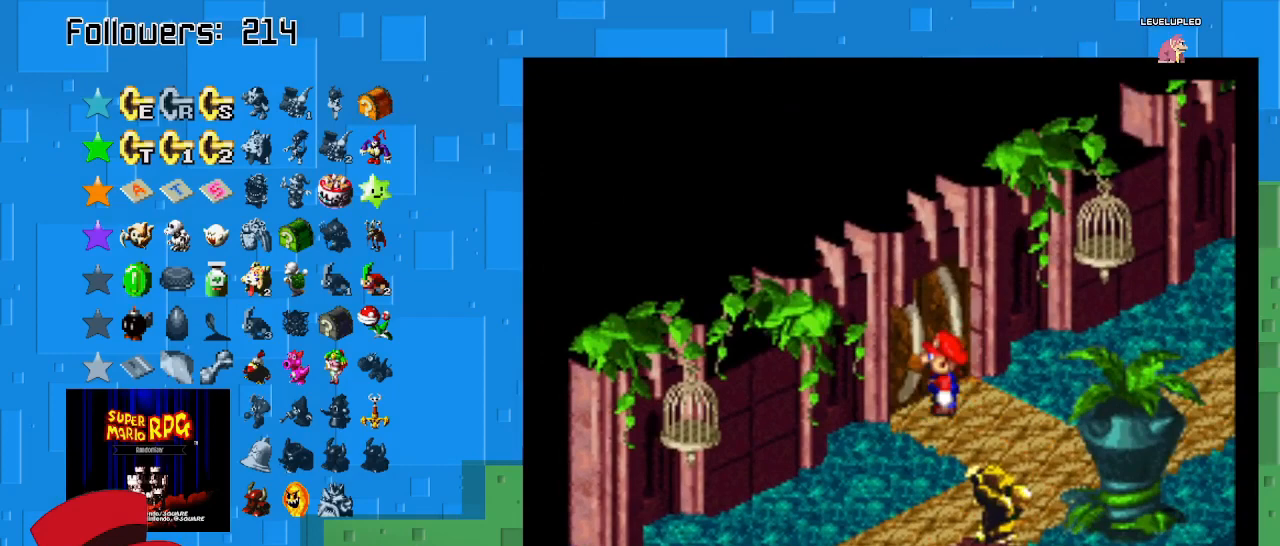
{"buttons": ["SQUARE"], "left_stick": "up-right", "right_stick": "center", "events": [[200, "left_stick", "up-right"], [233, "SQUARE", "down"]]}
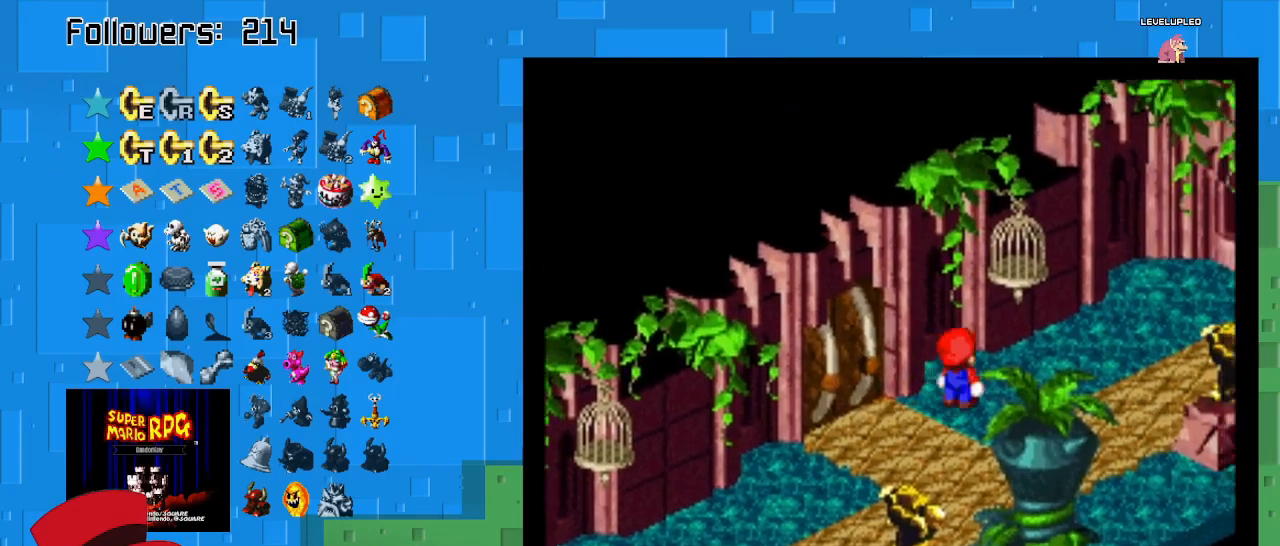
{"buttons": ["SQUARE"], "left_stick": "right", "right_stick": "center", "events": [[500, "left_stick", "right"]]}
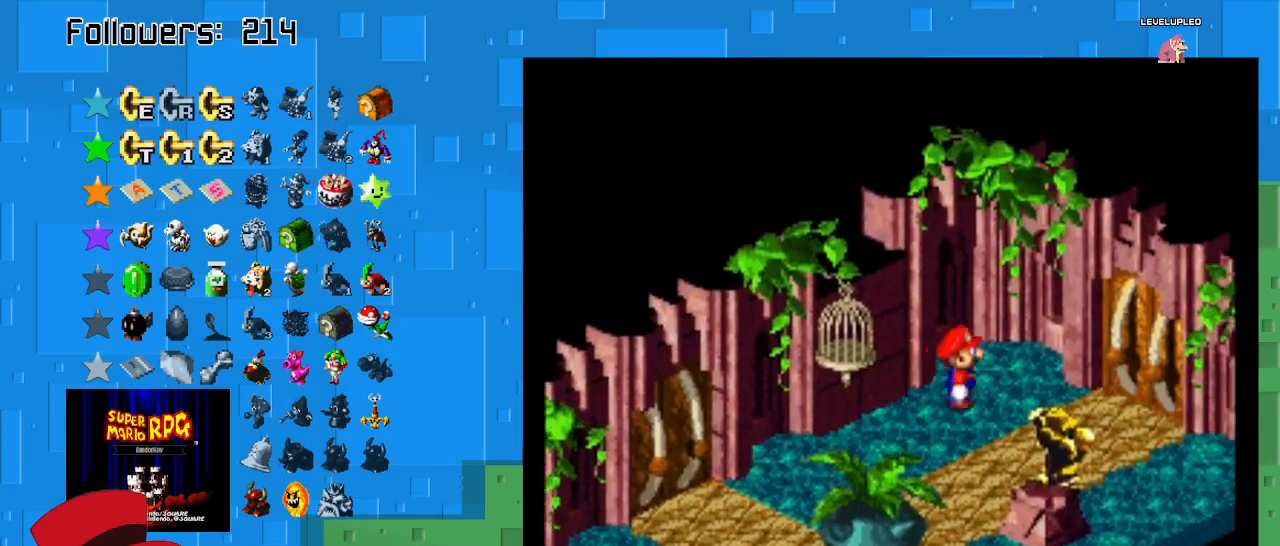
{"buttons": ["SQUARE"], "left_stick": "up-right", "right_stick": "center", "events": [[267, "left_stick", "up-right"]]}
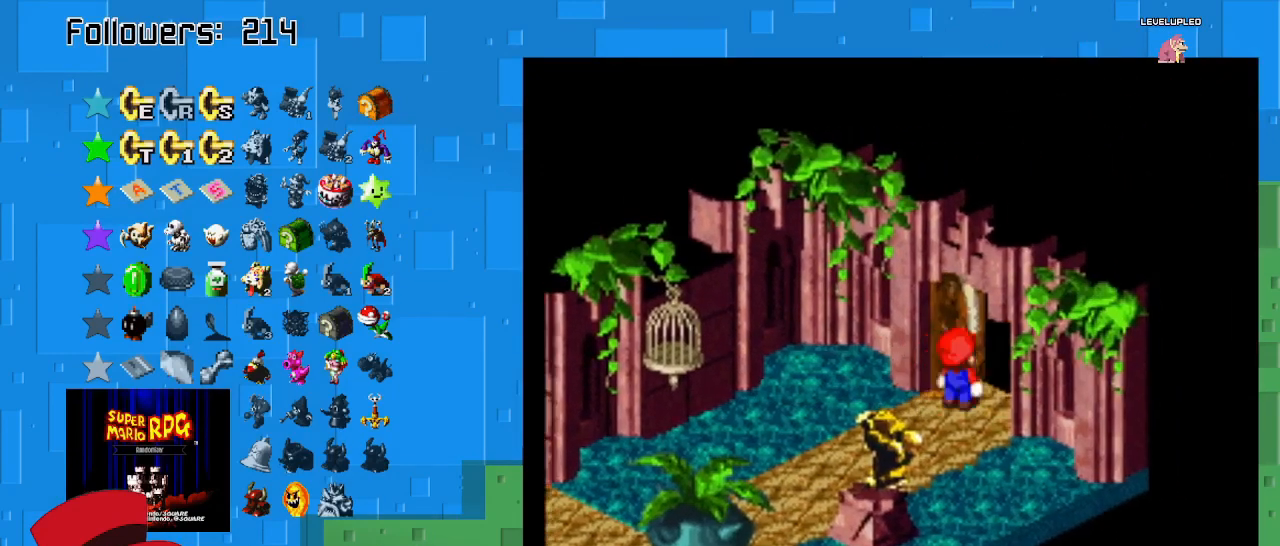
{"buttons": ["SQUARE"], "left_stick": "up-right", "right_stick": "center", "events": []}
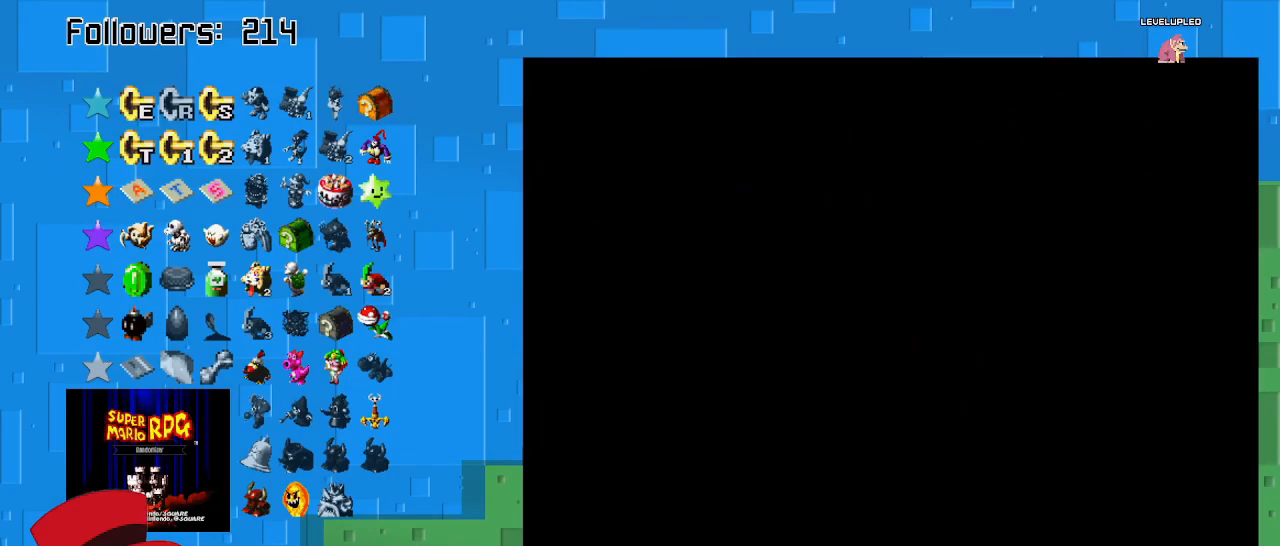
{"buttons": ["SQUARE"], "left_stick": "center", "right_stick": "center", "events": [[100, "left_stick", "center"]]}
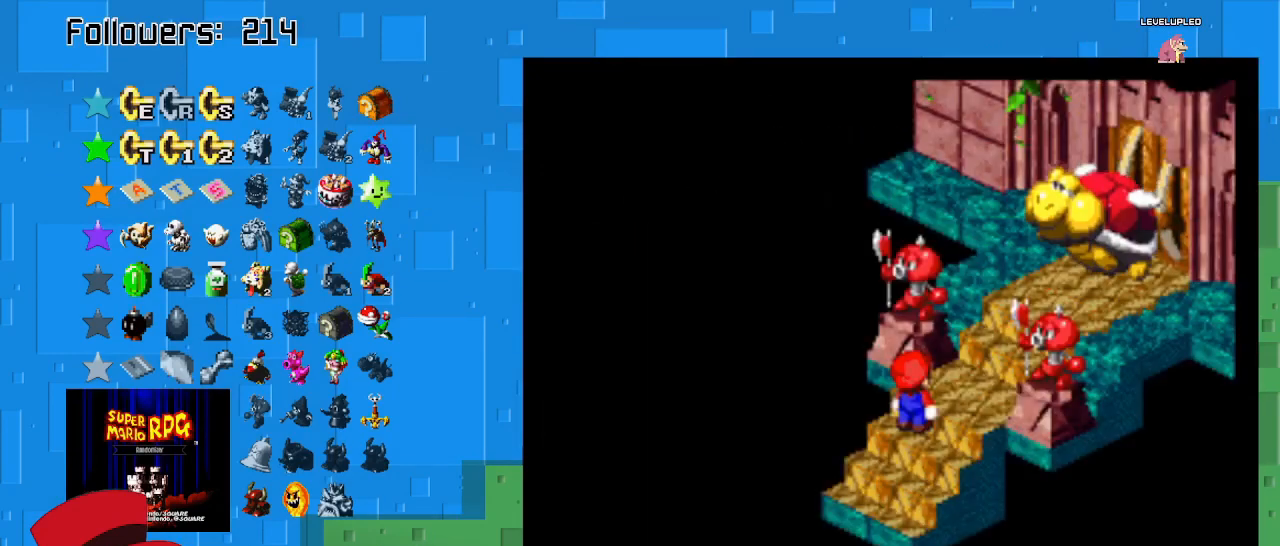
{"buttons": ["SQUARE"], "left_stick": "up-right", "right_stick": "center", "events": [[433, "left_stick", "right"], [500, "left_stick", "up-right"]]}
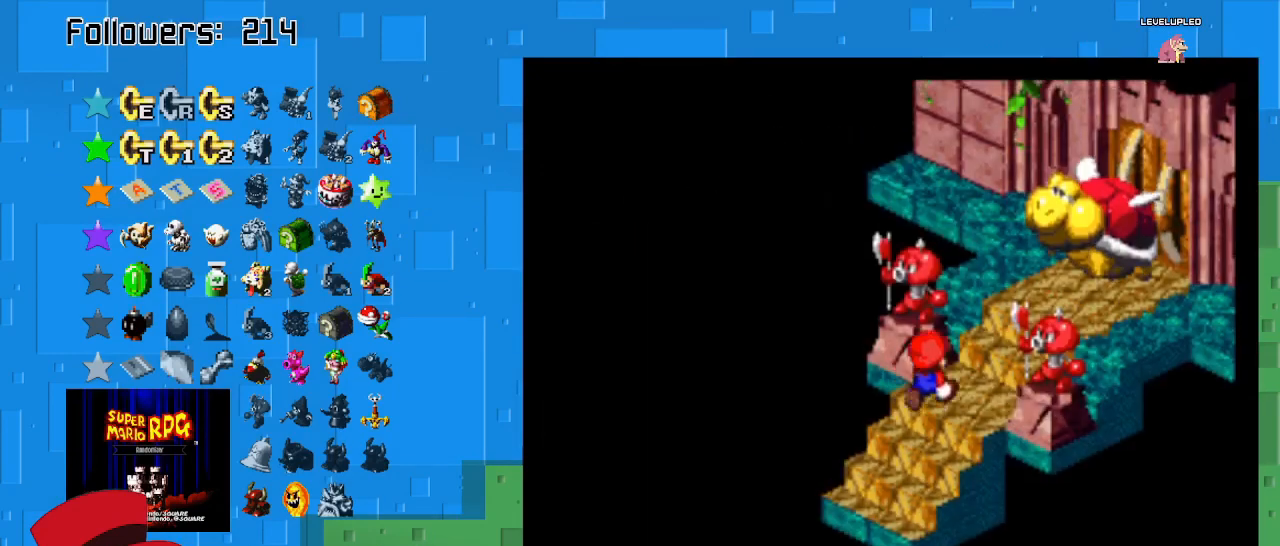
{"buttons": ["SQUARE"], "left_stick": "up-left", "right_stick": "center", "events": [[233, "left_stick", "up"], [400, "left_stick", "up-left"]]}
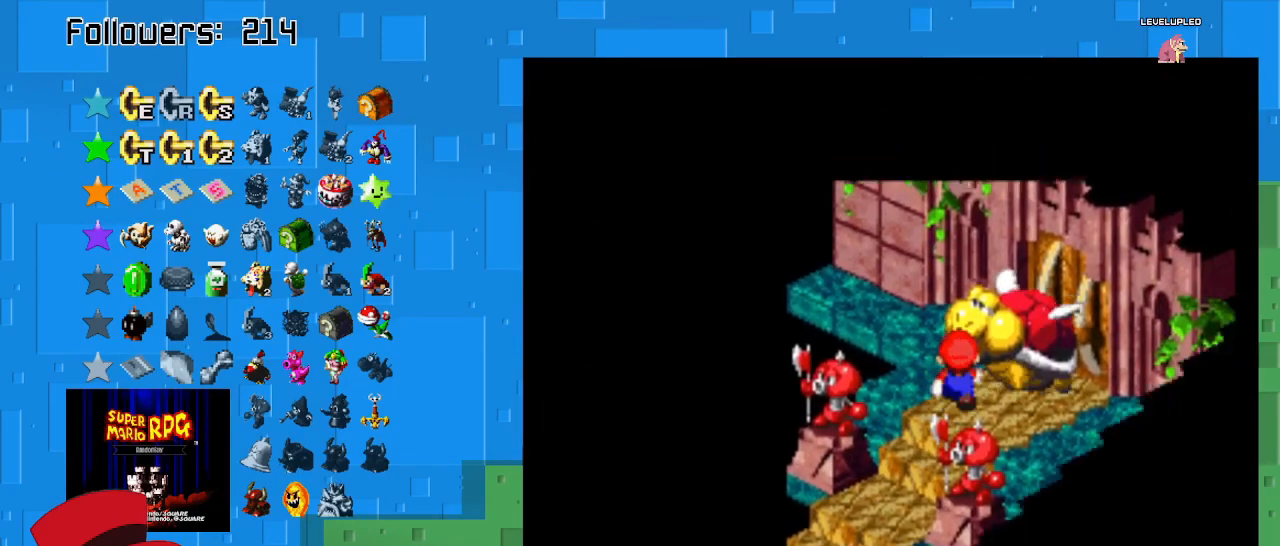
{"buttons": ["SQUARE"], "left_stick": "center", "right_stick": "center", "events": [[333, "left_stick", "center"]]}
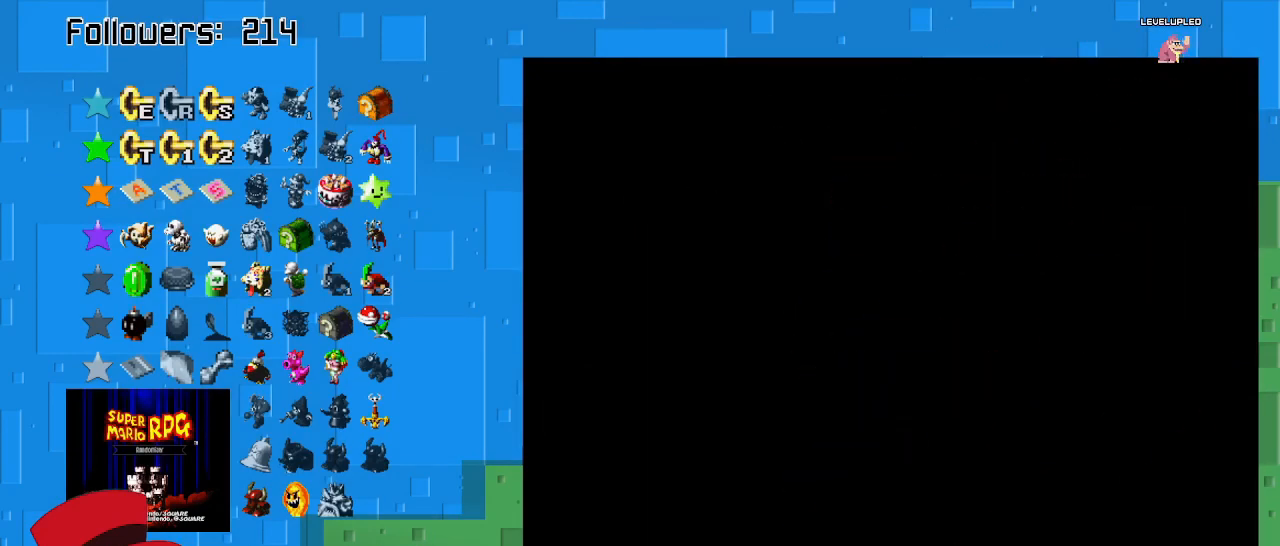
{"buttons": [], "left_stick": "center", "right_stick": "center", "events": [[467, "SQUARE", "up"]]}
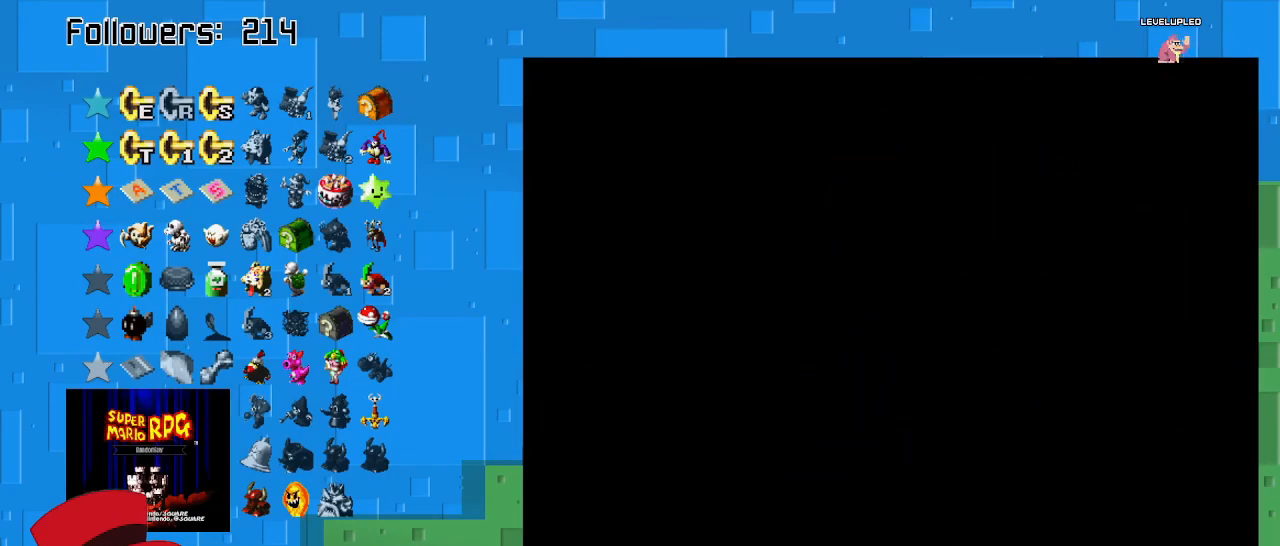
{"buttons": [], "left_stick": "center", "right_stick": "center", "events": []}
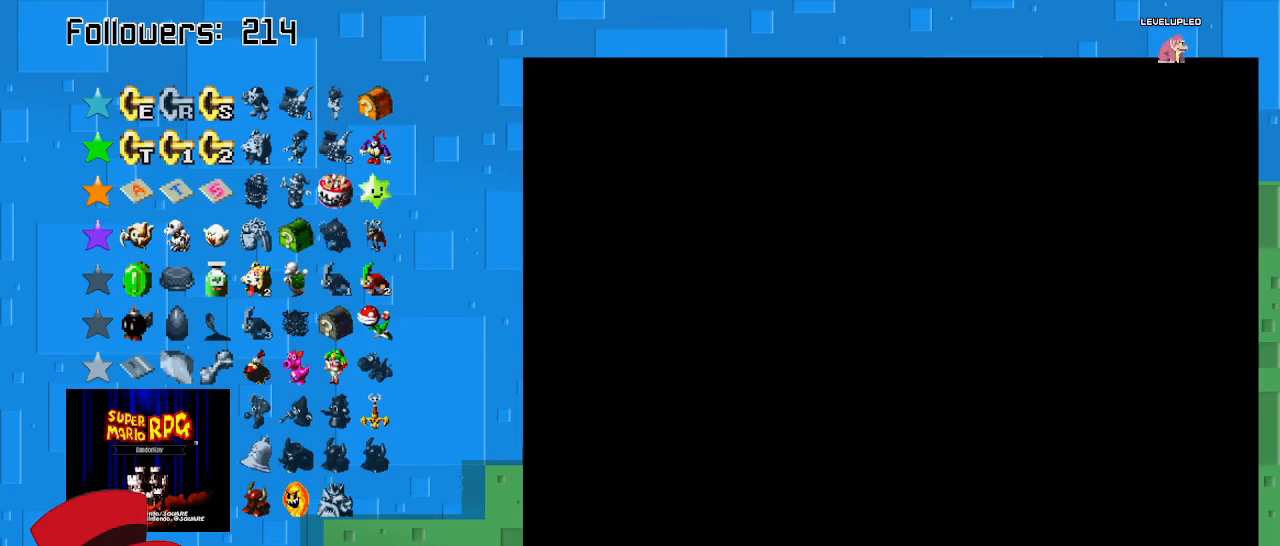
{"buttons": [], "left_stick": "center", "right_stick": "center", "events": []}
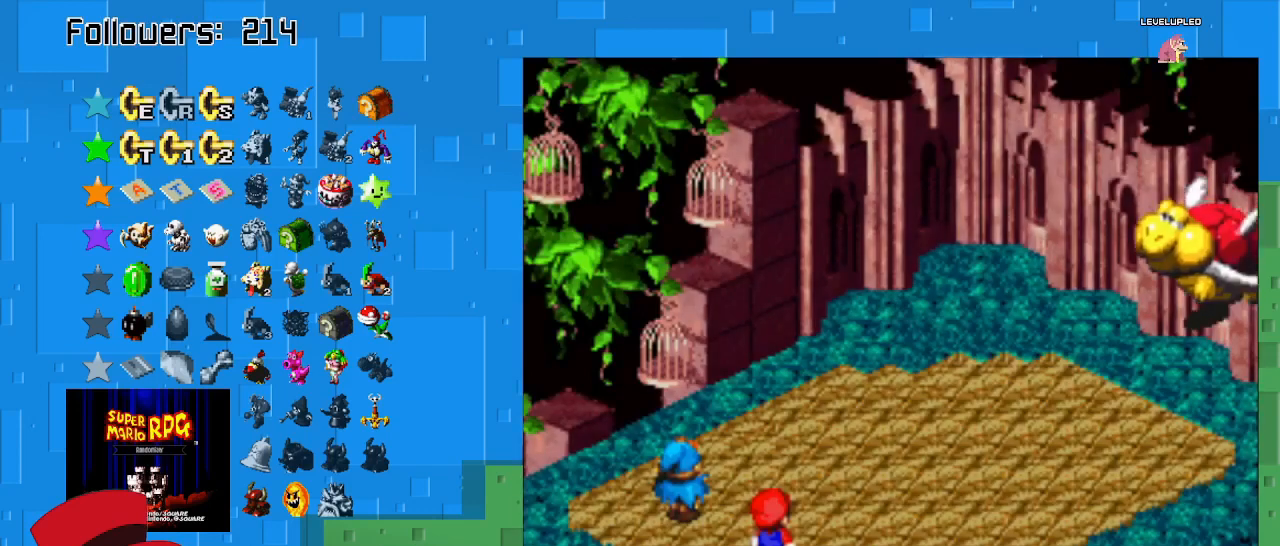
{"buttons": [], "left_stick": "center", "right_stick": "center", "events": []}
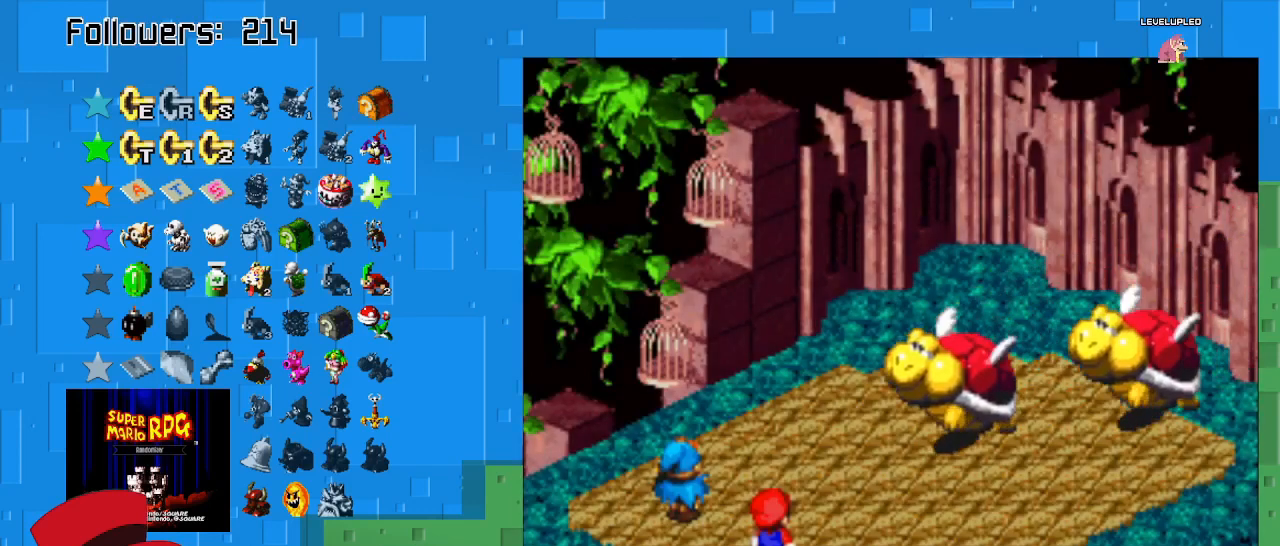
{"buttons": ["CIRCLE"], "left_stick": "center", "right_stick": "center", "events": [[467, "CIRCLE", "down"]]}
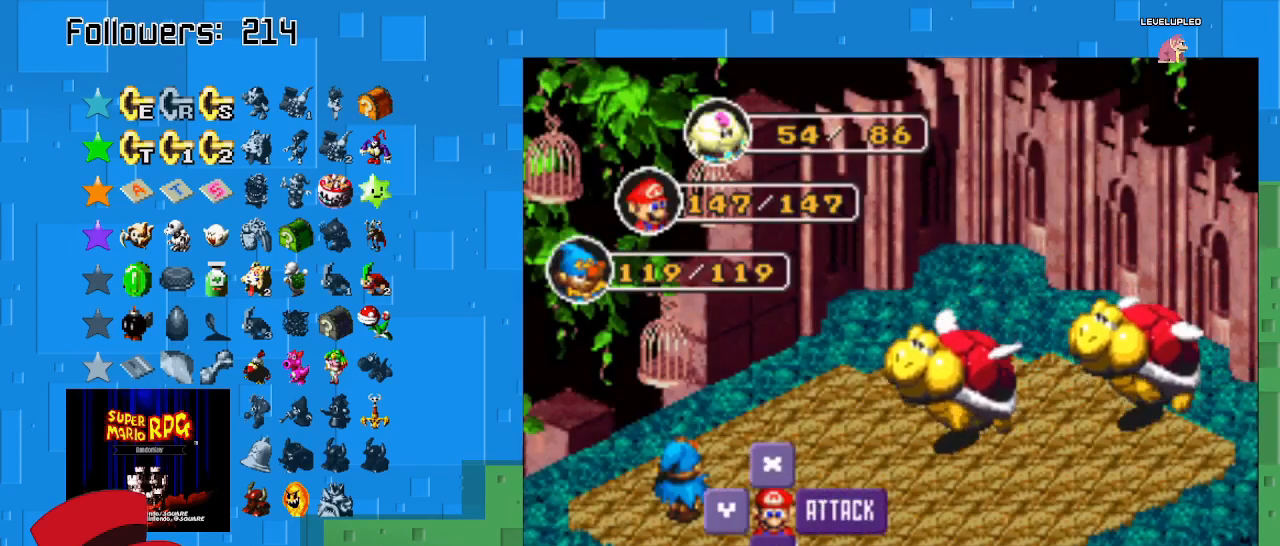
{"buttons": ["CIRCLE"], "left_stick": "center", "right_stick": "center", "events": [[133, "CIRCLE", "up"], [367, "CIRCLE", "down"]]}
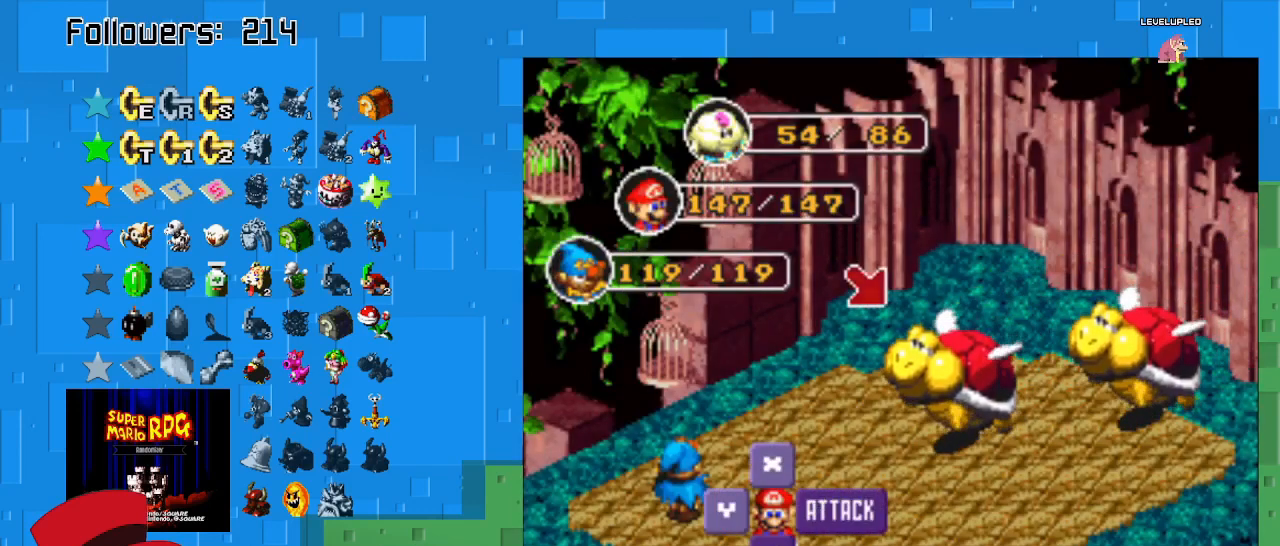
{"buttons": [], "left_stick": "center", "right_stick": "center", "events": [[100, "CIRCLE", "up"]]}
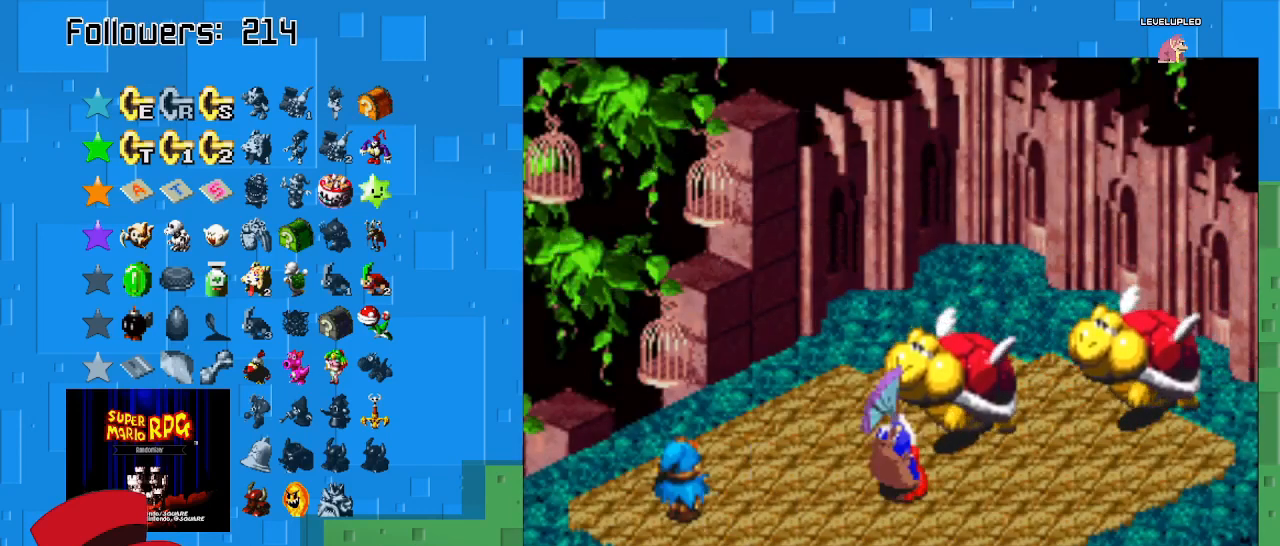
{"buttons": ["CIRCLE"], "left_stick": "center", "right_stick": "center", "events": [[167, "CIRCLE", "down"]]}
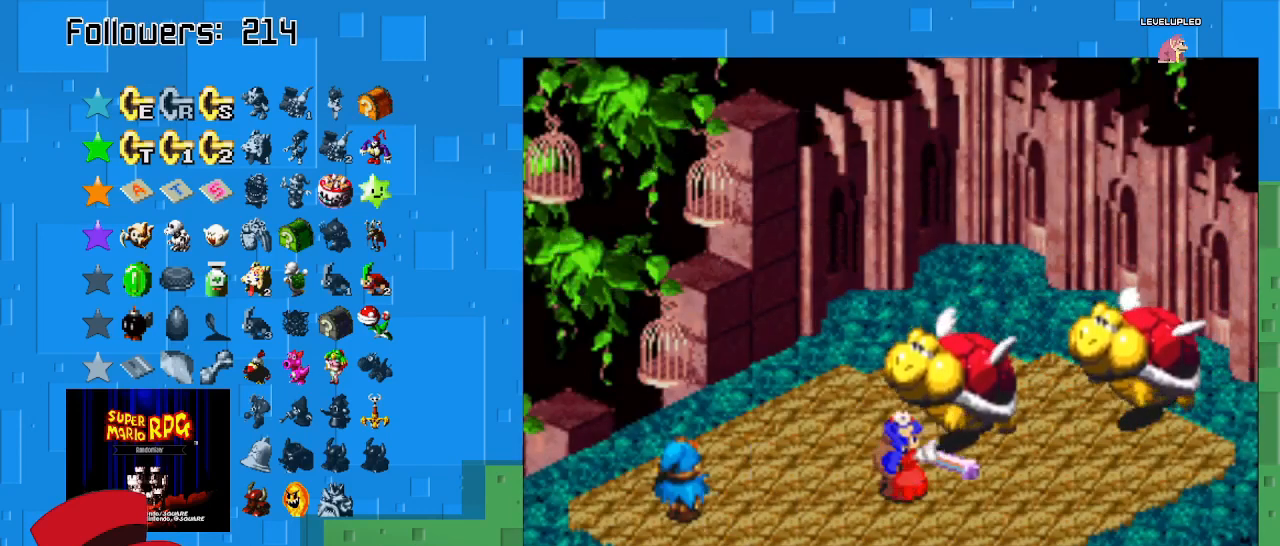
{"buttons": ["CIRCLE"], "left_stick": "center", "right_stick": "center", "events": [[67, "CIRCLE", "up"], [167, "CIRCLE", "down"]]}